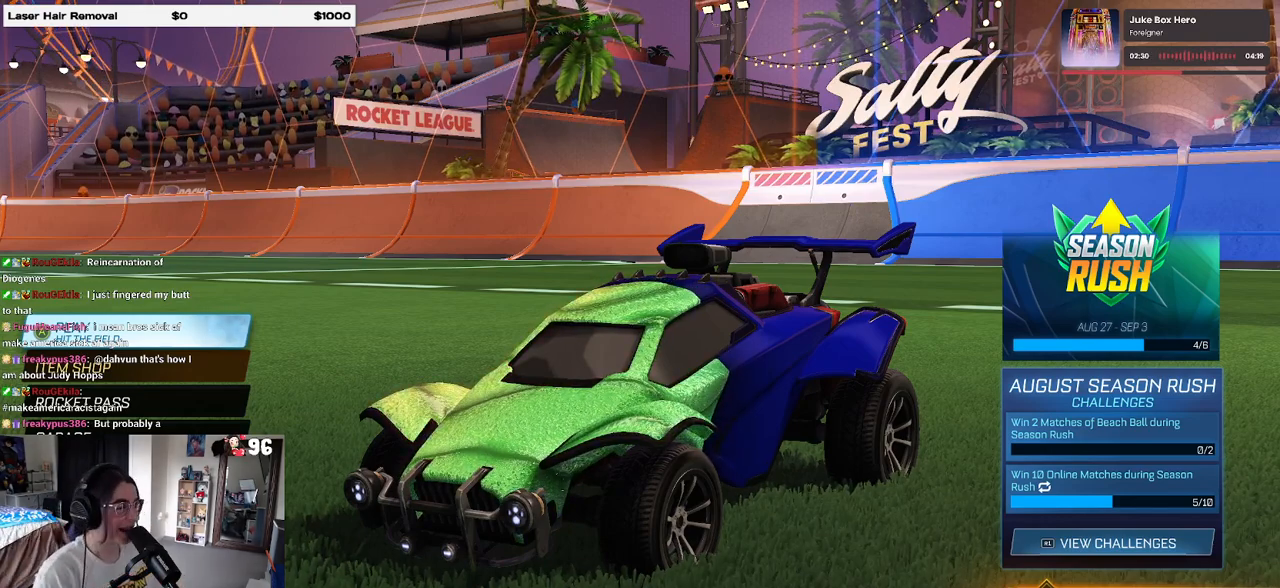
Gameplay with a controller (PlayStation layout); each line is a JSON object with the inputs held at the frame after it. "events" lists button and stick changes between this image and that frame as [ms after this image, input, new state], when the widget could be followed in between.
{"buttons": [], "left_stick": "center", "right_stick": "center", "events": [[167, "CROSS", "down"], [267, "CROSS", "up"]]}
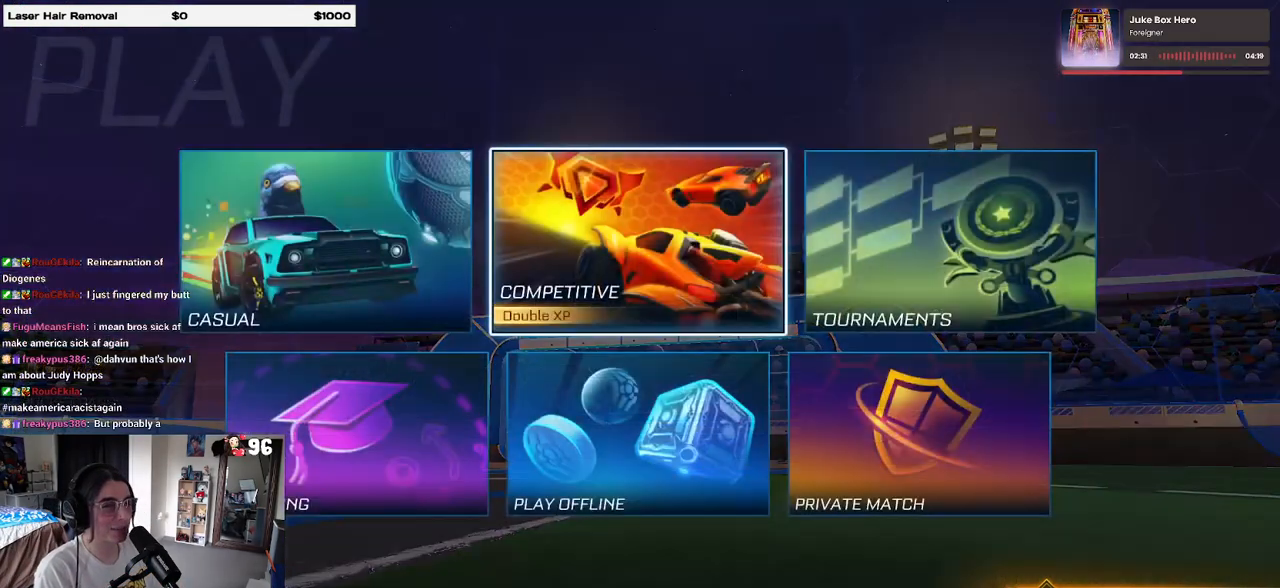
{"buttons": ["CROSS"], "left_stick": "center", "right_stick": "center", "events": [[450, "CROSS", "down"]]}
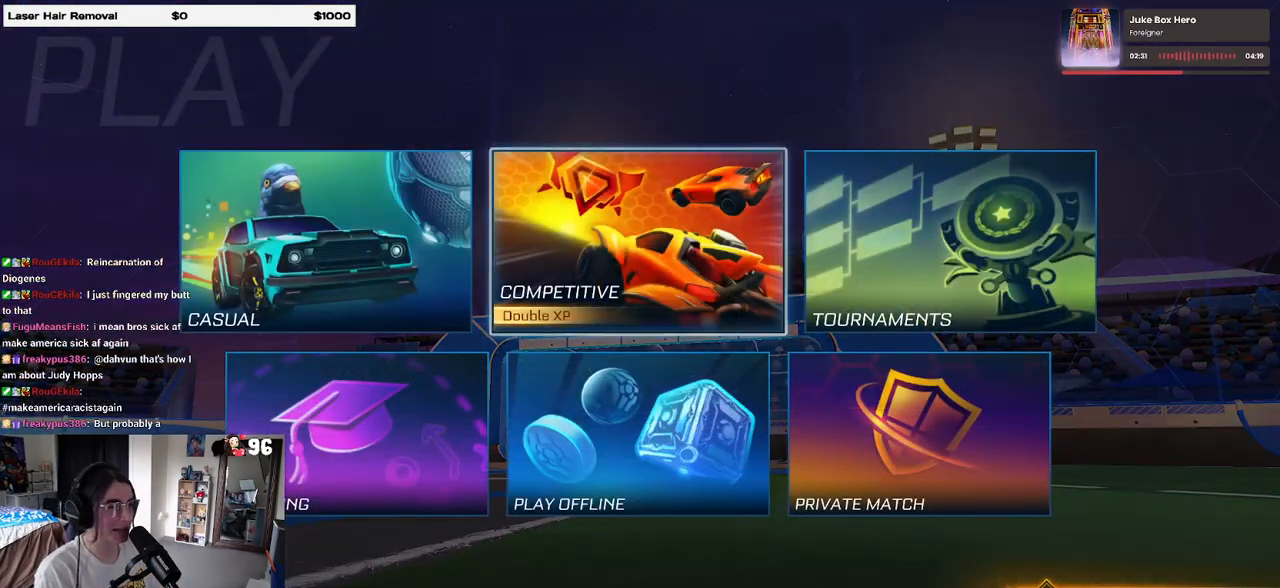
{"buttons": [], "left_stick": "center", "right_stick": "center", "events": [[67, "CROSS", "up"]]}
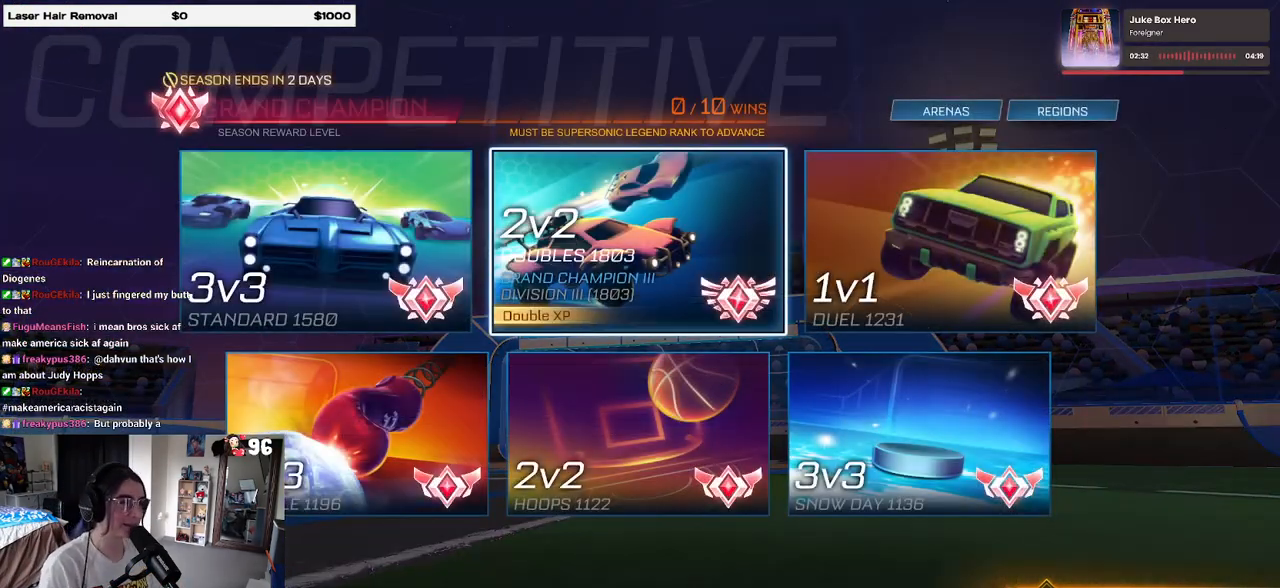
{"buttons": [], "left_stick": "center", "right_stick": "center", "events": []}
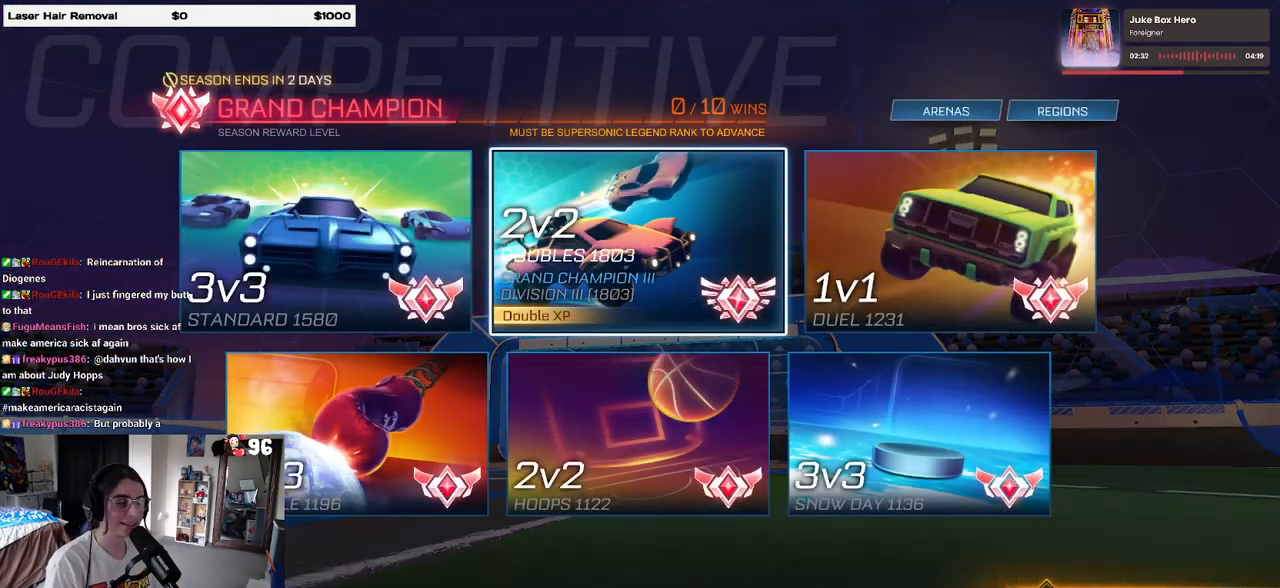
{"buttons": [], "left_stick": "center", "right_stick": "center", "events": [[300, "CROSS", "down"], [400, "CROSS", "up"]]}